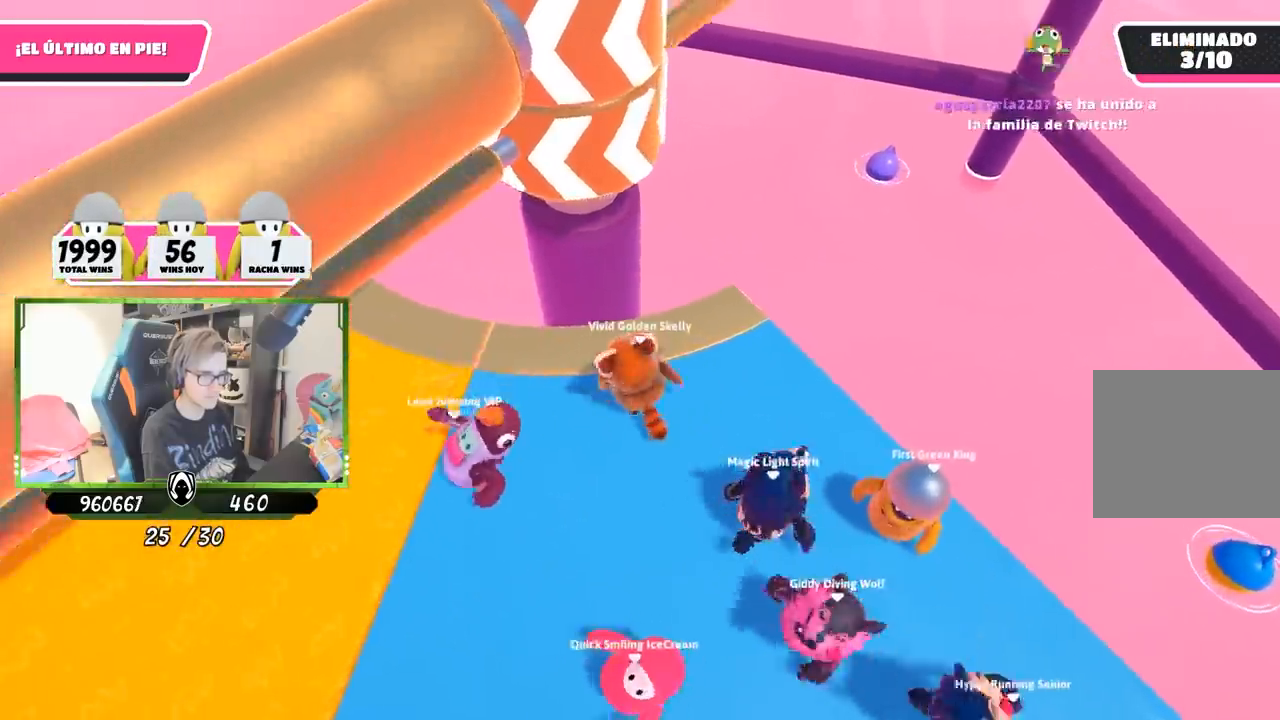
Gameplay with a controller (PlayStation layout); each line is a JSON object with the inputs held at the frame after it. "events" lists button and stick changes between this image and that frame as [ms after this image, input, new state], when the widget could be followed in between.
{"buttons": ["L2"], "left_stick": "center", "right_stick": "center", "events": [[117, "left_stick", "left"], [483, "L2", "down"], [483, "left_stick", "center"]]}
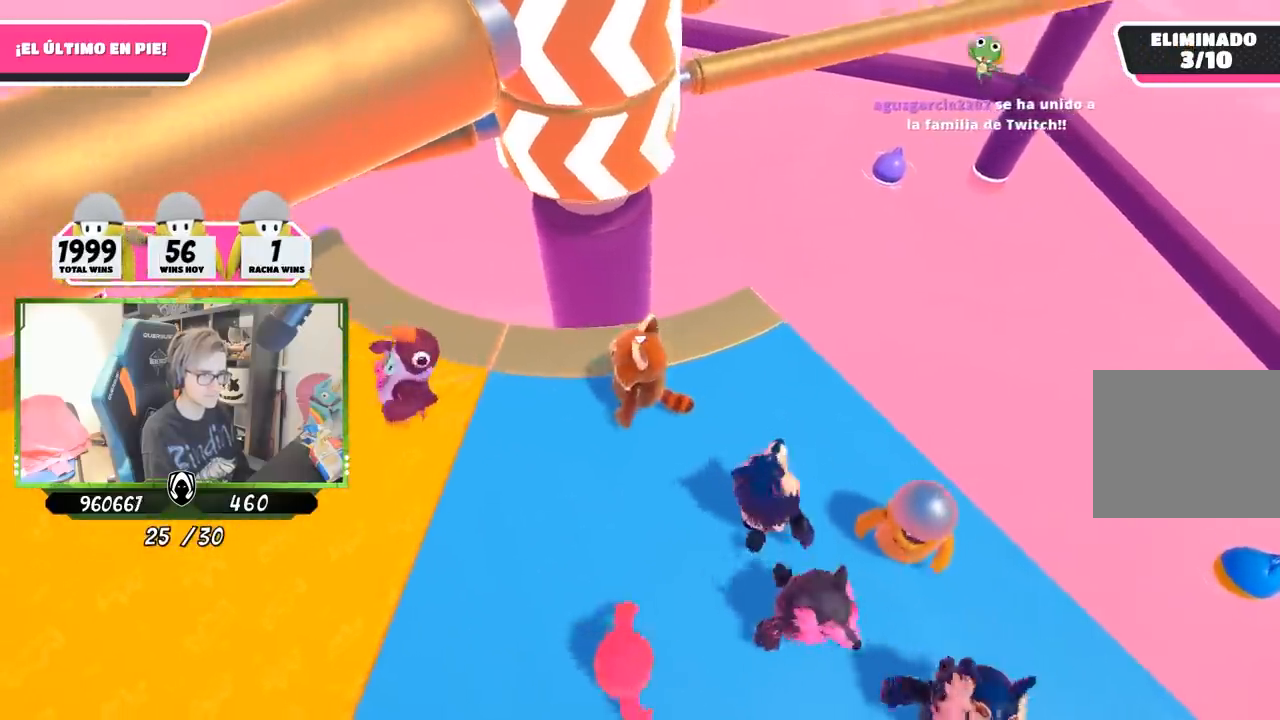
{"buttons": [], "left_stick": "right", "right_stick": "center", "events": [[17, "left_stick", "right"], [150, "L2", "up"], [217, "left_stick", "left"], [483, "left_stick", "right"]]}
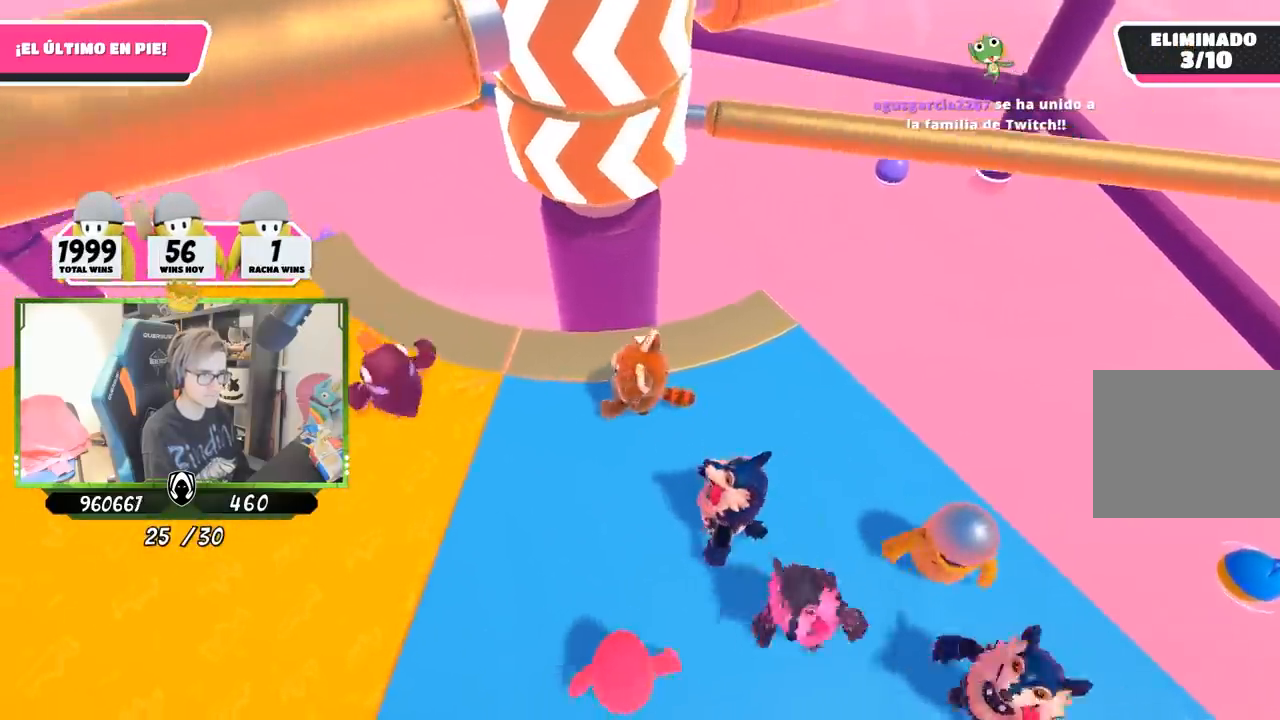
{"buttons": [], "left_stick": "center", "right_stick": "center", "events": [[150, "left_stick", "left"], [350, "left_stick", "right"], [483, "left_stick", "center"]]}
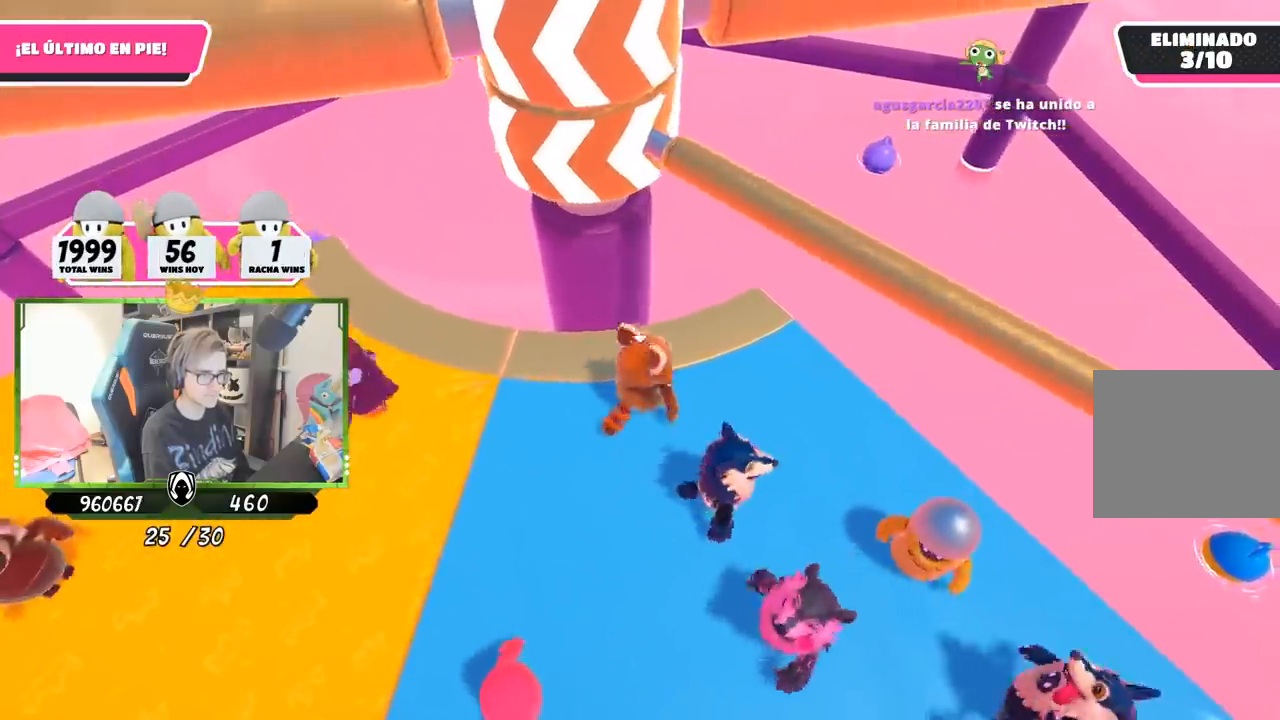
{"buttons": [], "left_stick": "center", "right_stick": "center", "events": [[17, "left_stick", "left"], [83, "left_stick", "center"], [117, "CROSS", "down"], [150, "left_stick", "right"], [283, "CROSS", "up"], [333, "left_stick", "left"], [483, "left_stick", "center"]]}
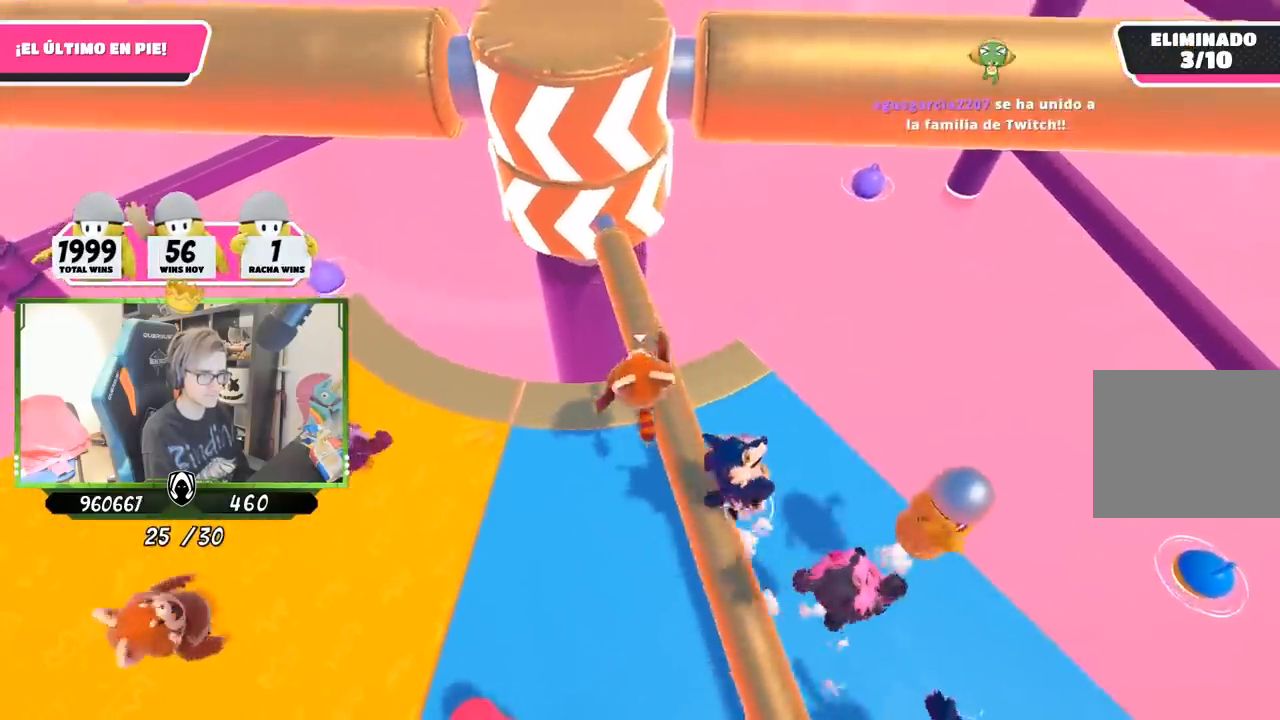
{"buttons": [], "left_stick": "up-right", "right_stick": "down-left", "events": [[17, "left_stick", "right"], [217, "left_stick", "left"], [317, "left_stick", "up"], [383, "left_stick", "up-right"], [500, "right_stick", "down-left"]]}
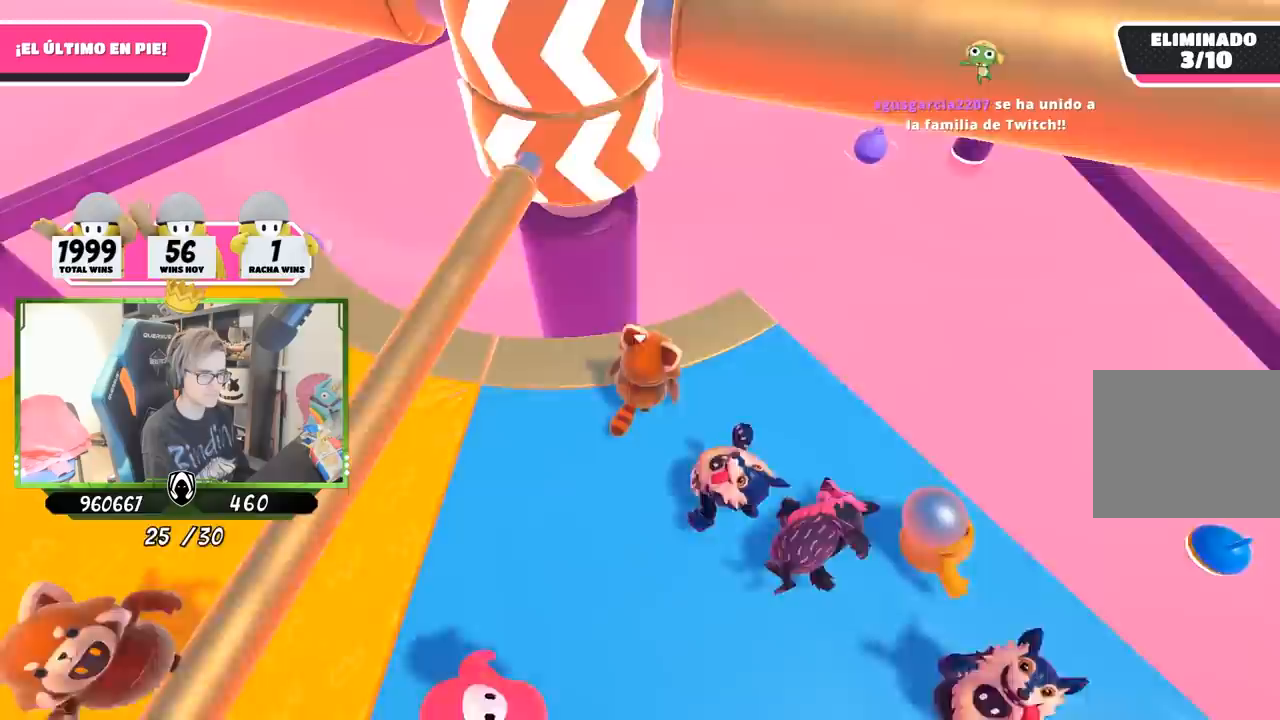
{"buttons": [], "left_stick": "center", "right_stick": "down-left", "events": [[50, "left_stick", "center"], [217, "left_stick", "right"], [417, "left_stick", "center"]]}
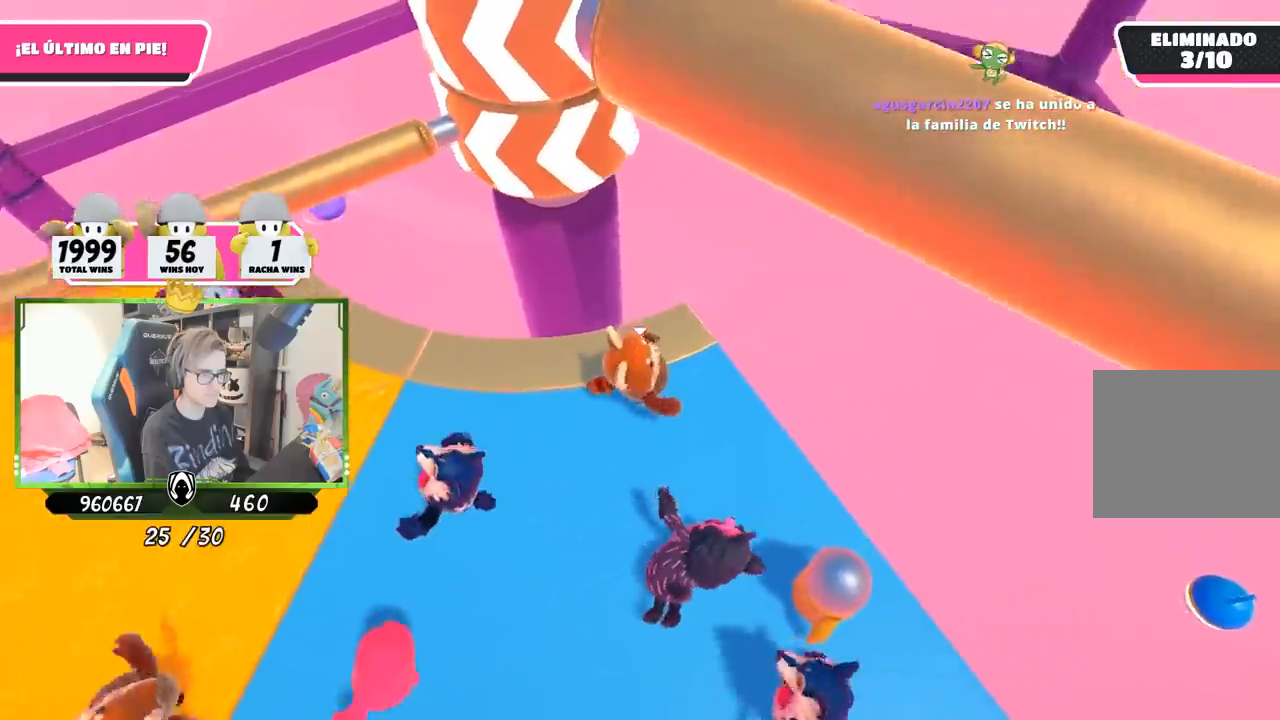
{"buttons": [], "left_stick": "right", "right_stick": "up-left", "events": [[83, "left_stick", "right"], [183, "right_stick", "center"], [217, "left_stick", "center"], [383, "right_stick", "up-left"], [417, "left_stick", "right"]]}
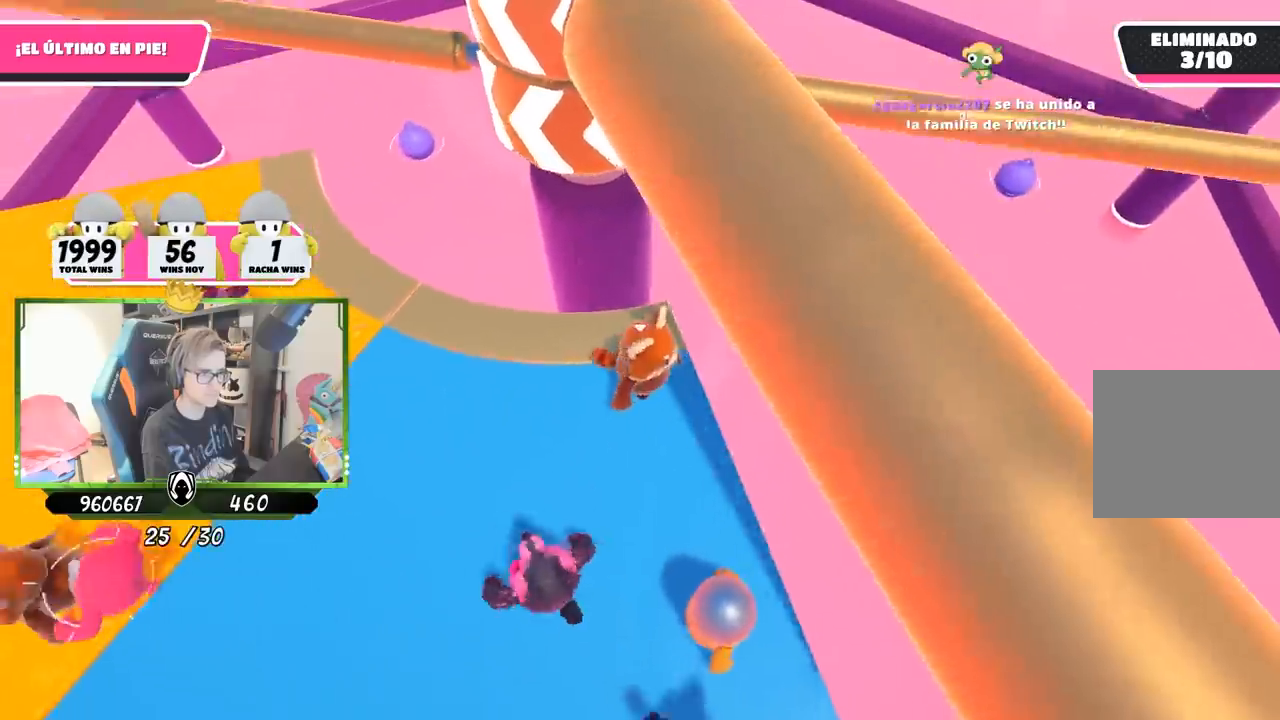
{"buttons": [], "left_stick": "center", "right_stick": "center", "events": [[17, "left_stick", "center"], [50, "right_stick", "center"], [83, "left_stick", "left"], [150, "right_stick", "up"], [183, "left_stick", "center"], [250, "left_stick", "down-right"], [383, "right_stick", "center"], [417, "left_stick", "left"], [483, "left_stick", "center"]]}
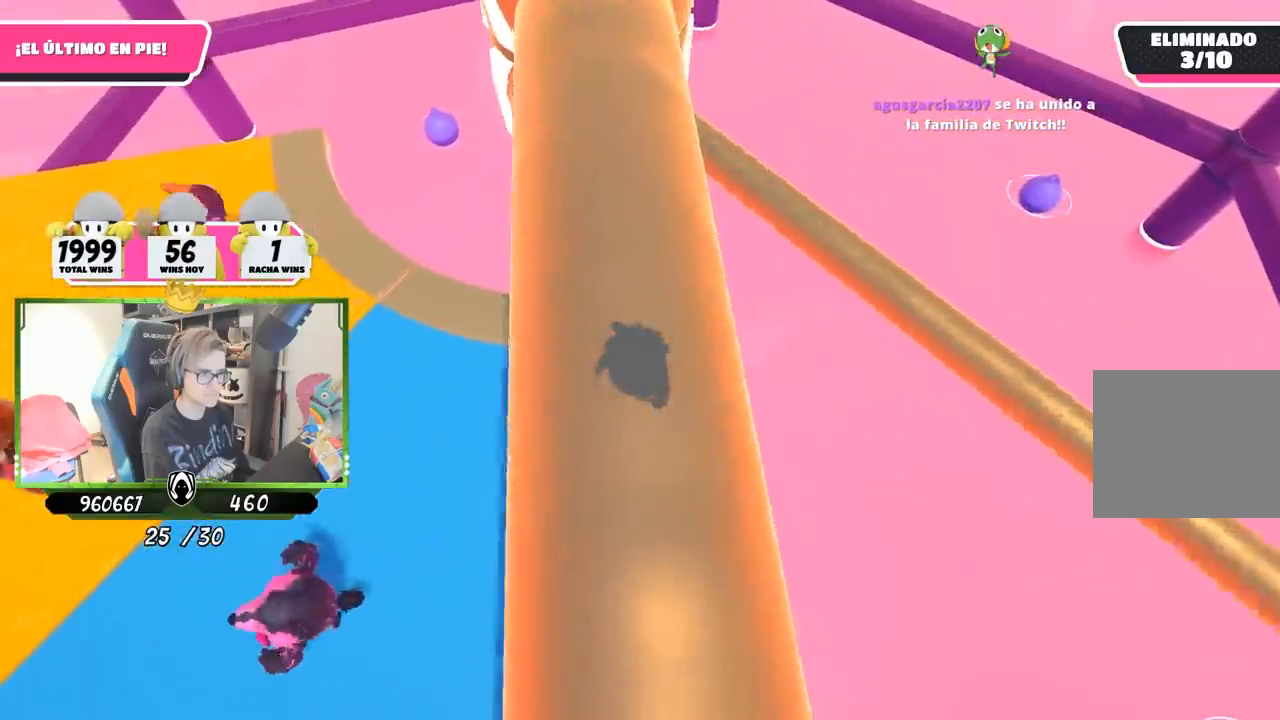
{"buttons": [], "left_stick": "left", "right_stick": "center", "events": [[250, "CROSS", "down"], [283, "left_stick", "left"], [467, "CROSS", "up"]]}
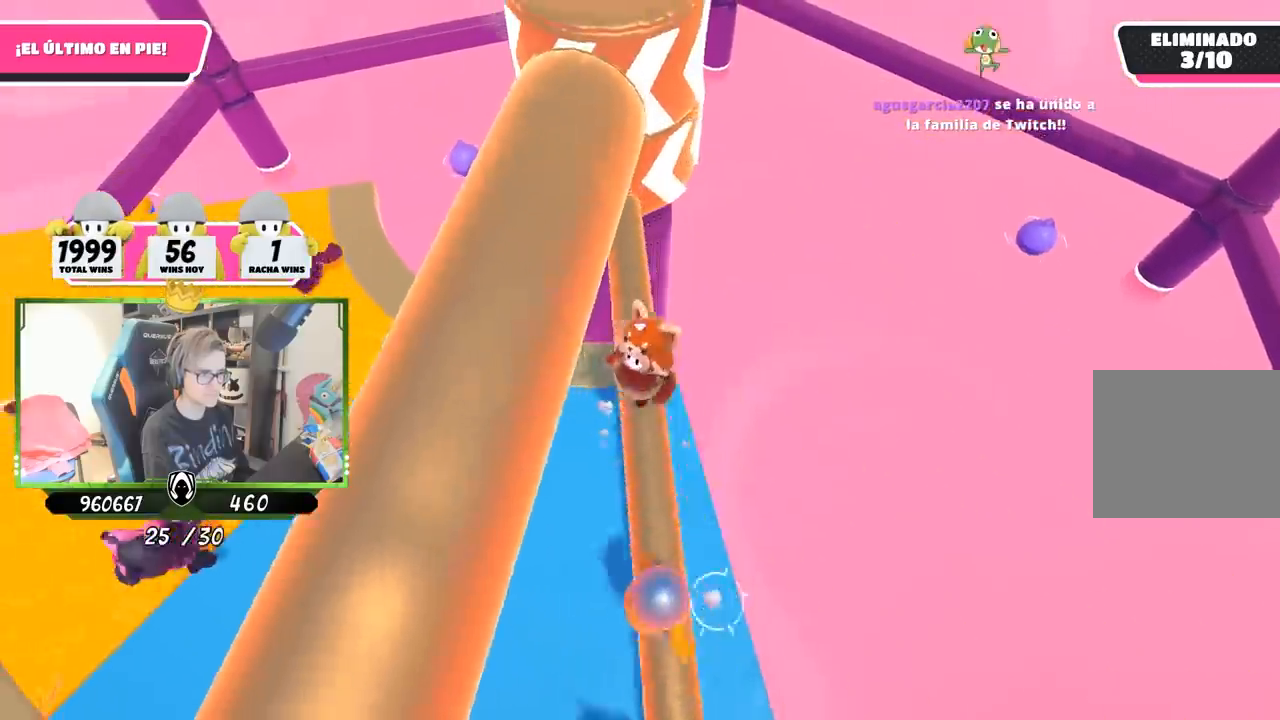
{"buttons": [], "left_stick": "down-right", "right_stick": "up", "events": [[150, "right_stick", "up"], [417, "left_stick", "down-right"]]}
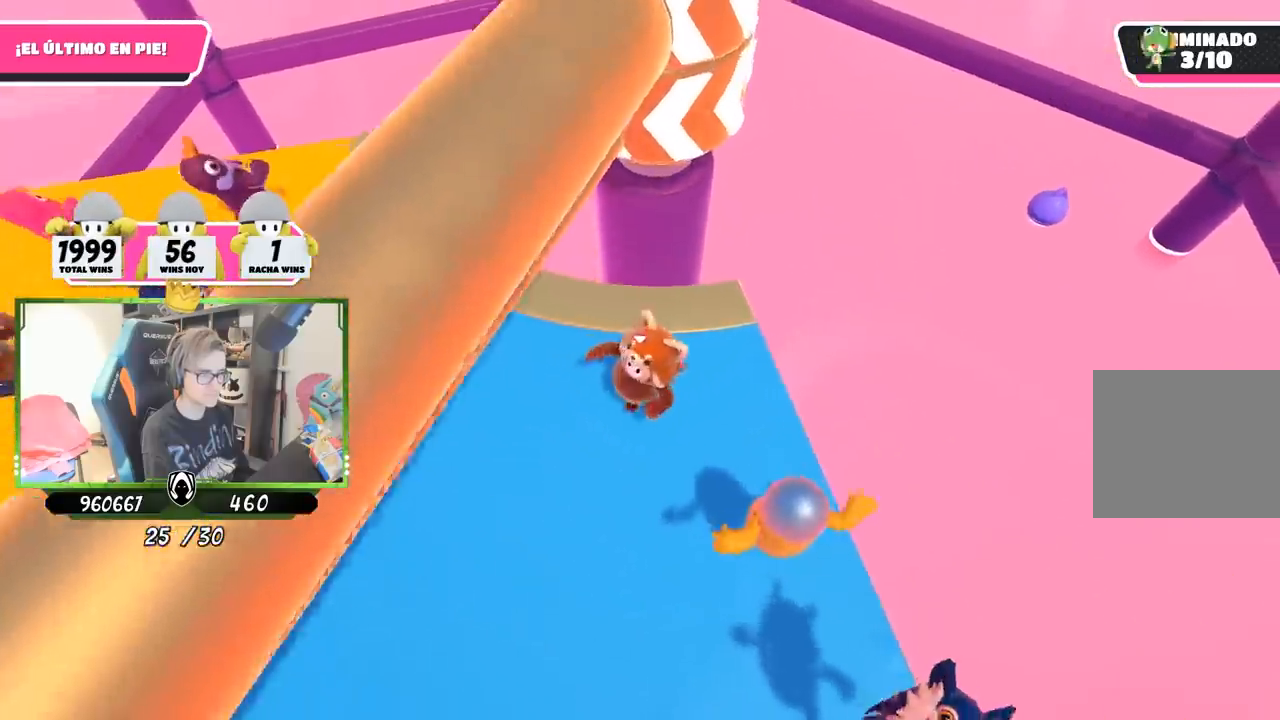
{"buttons": [], "left_stick": "right", "right_stick": "center", "events": [[50, "left_stick", "left"], [183, "right_stick", "center"], [217, "left_stick", "up"], [317, "left_stick", "up-right"], [417, "left_stick", "right"]]}
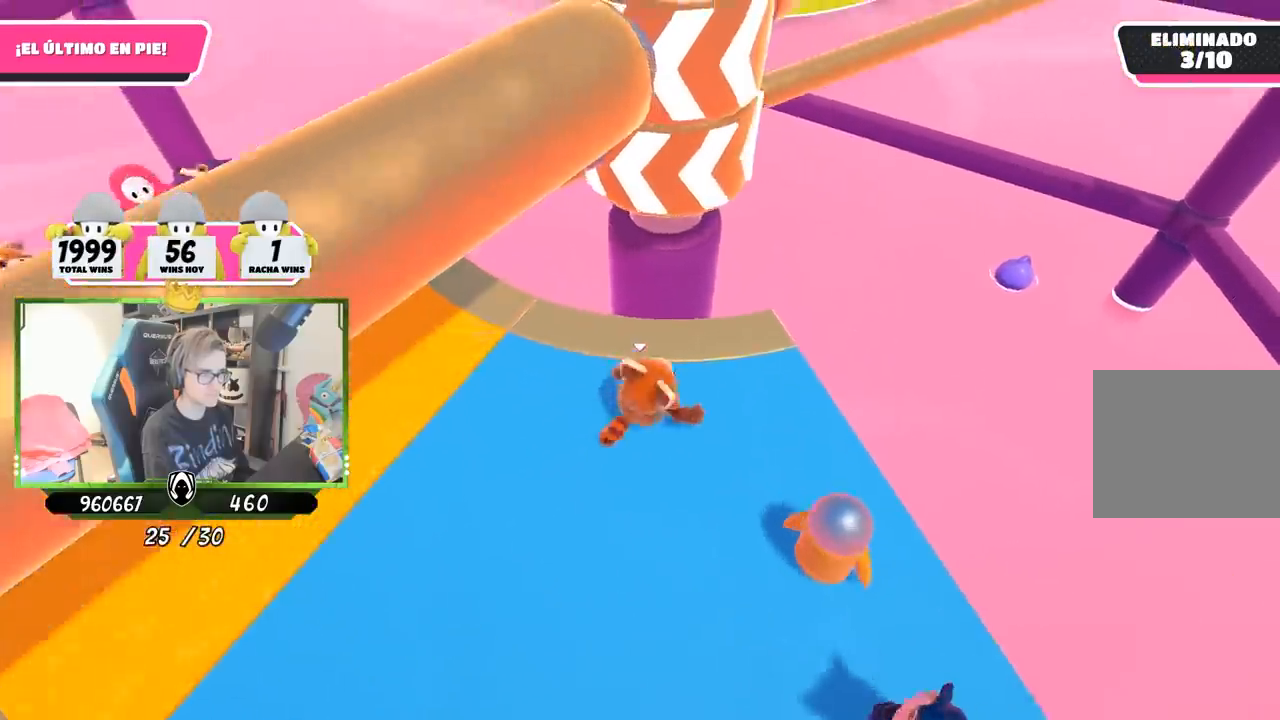
{"buttons": [], "left_stick": "right", "right_stick": "center", "events": [[117, "left_stick", "down-left"], [217, "left_stick", "left"], [383, "left_stick", "up"], [483, "left_stick", "right"]]}
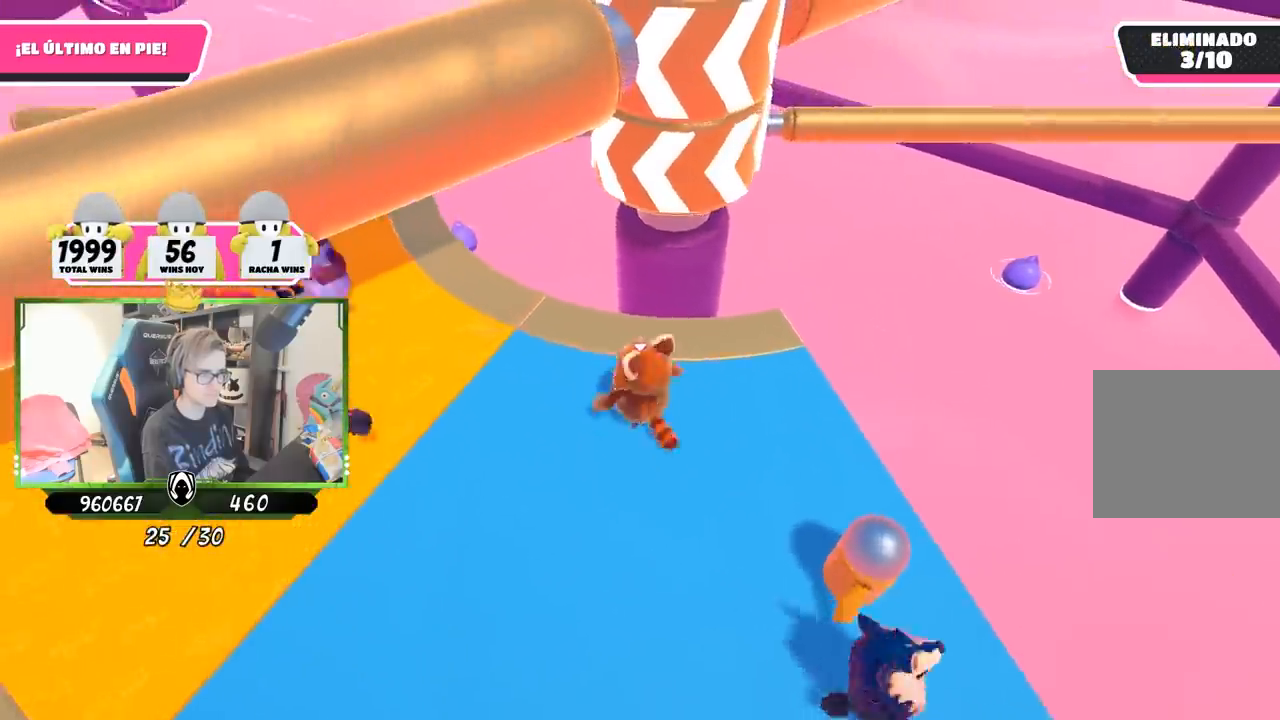
{"buttons": [], "left_stick": "left", "right_stick": "center", "events": [[450, "left_stick", "left"]]}
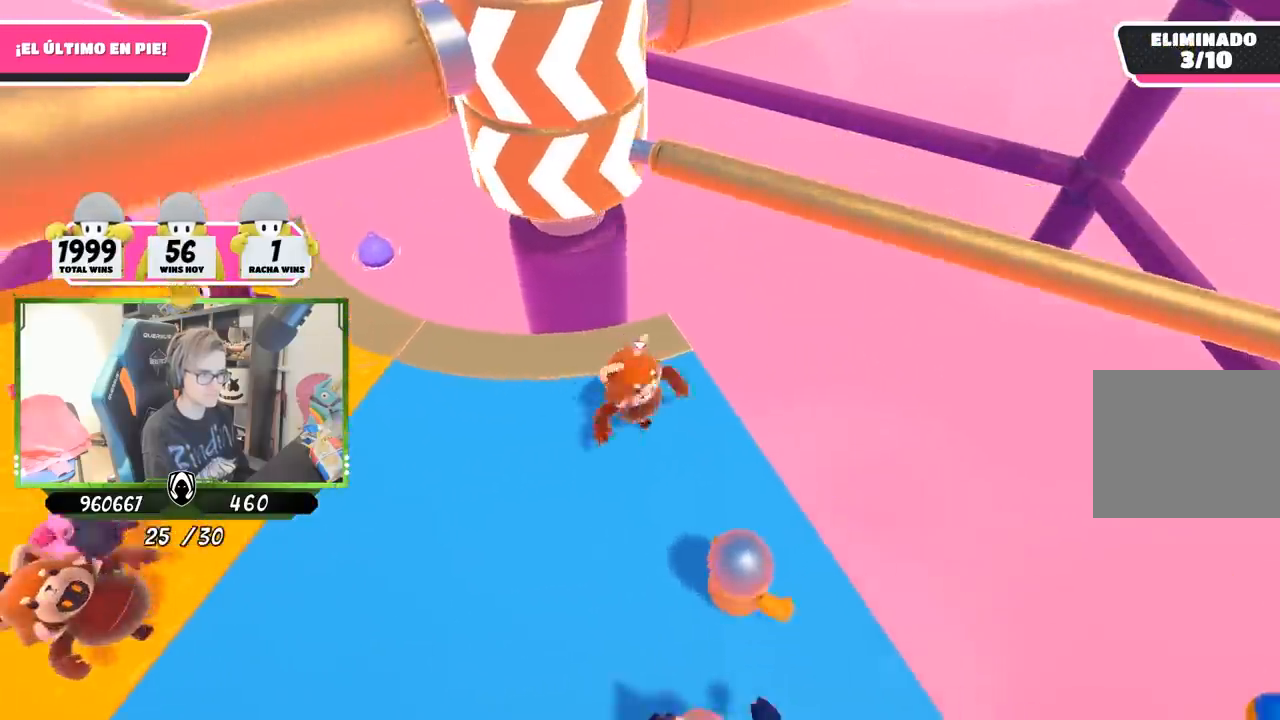
{"buttons": ["CROSS"], "left_stick": "right", "right_stick": "center", "events": [[250, "left_stick", "center"], [350, "left_stick", "right"], [383, "CROSS", "down"]]}
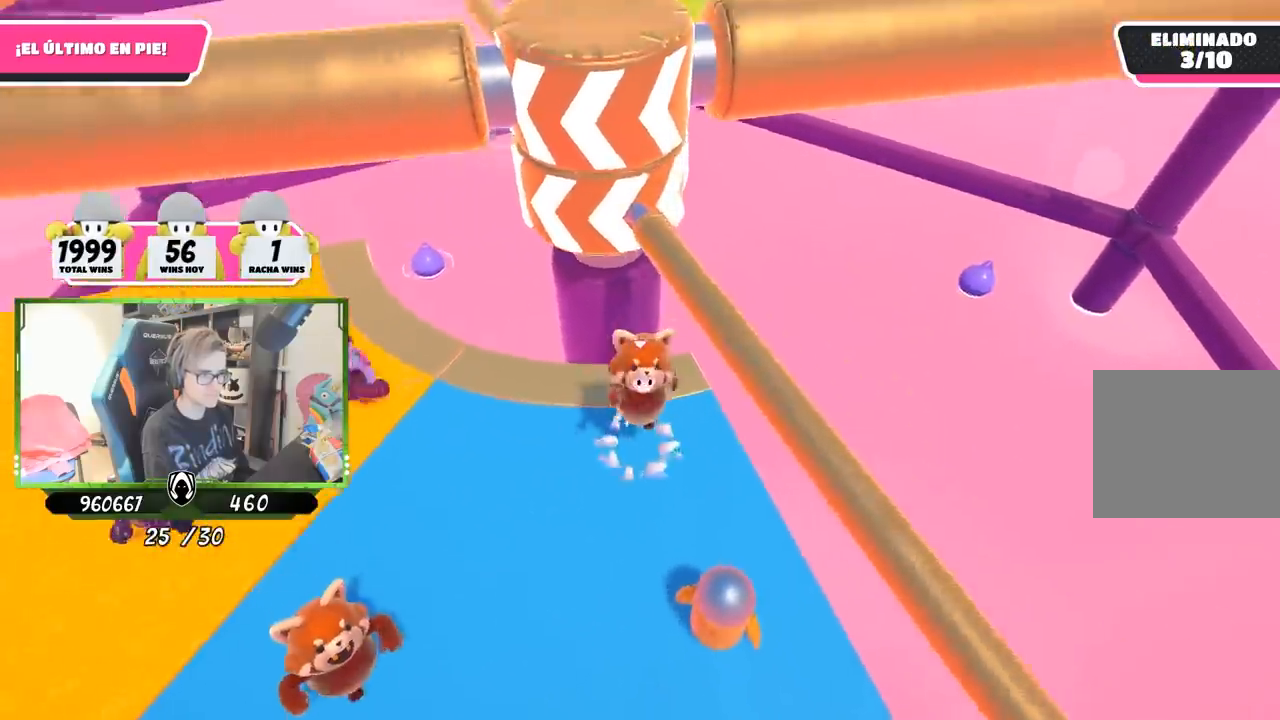
{"buttons": [], "left_stick": "left", "right_stick": "center", "events": [[50, "CROSS", "up"], [50, "left_stick", "left"], [250, "left_stick", "right"], [383, "left_stick", "left"]]}
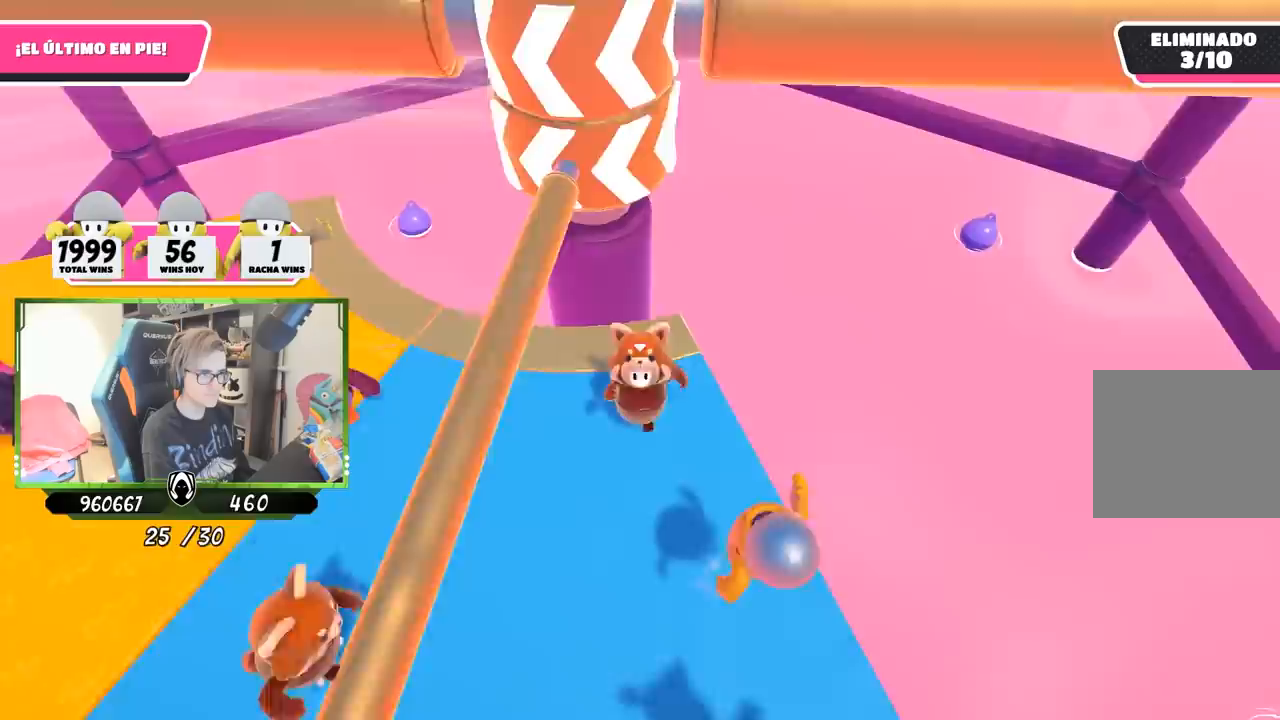
{"buttons": [], "left_stick": "up-right", "right_stick": "center", "events": [[50, "left_stick", "right"], [150, "left_stick", "left"], [350, "left_stick", "up-right"]]}
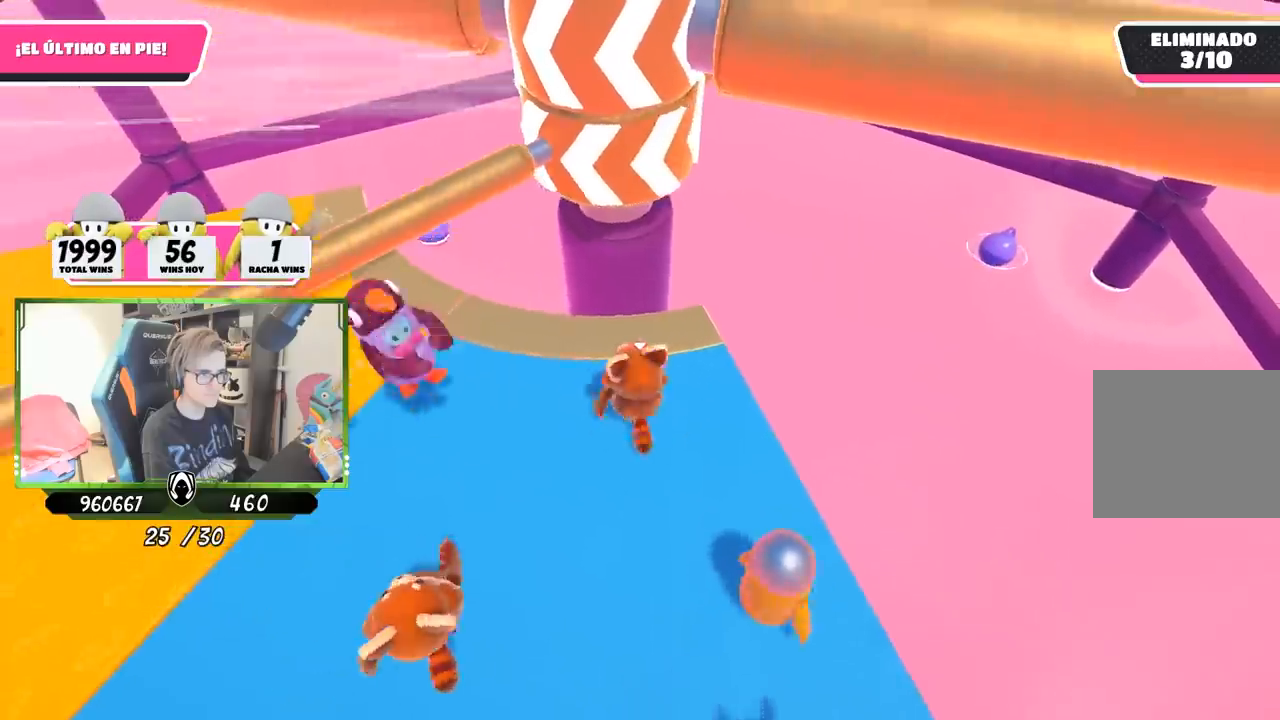
{"buttons": [], "left_stick": "left", "right_stick": "center", "events": [[33, "left_stick", "left"], [183, "left_stick", "right"], [350, "left_stick", "left"]]}
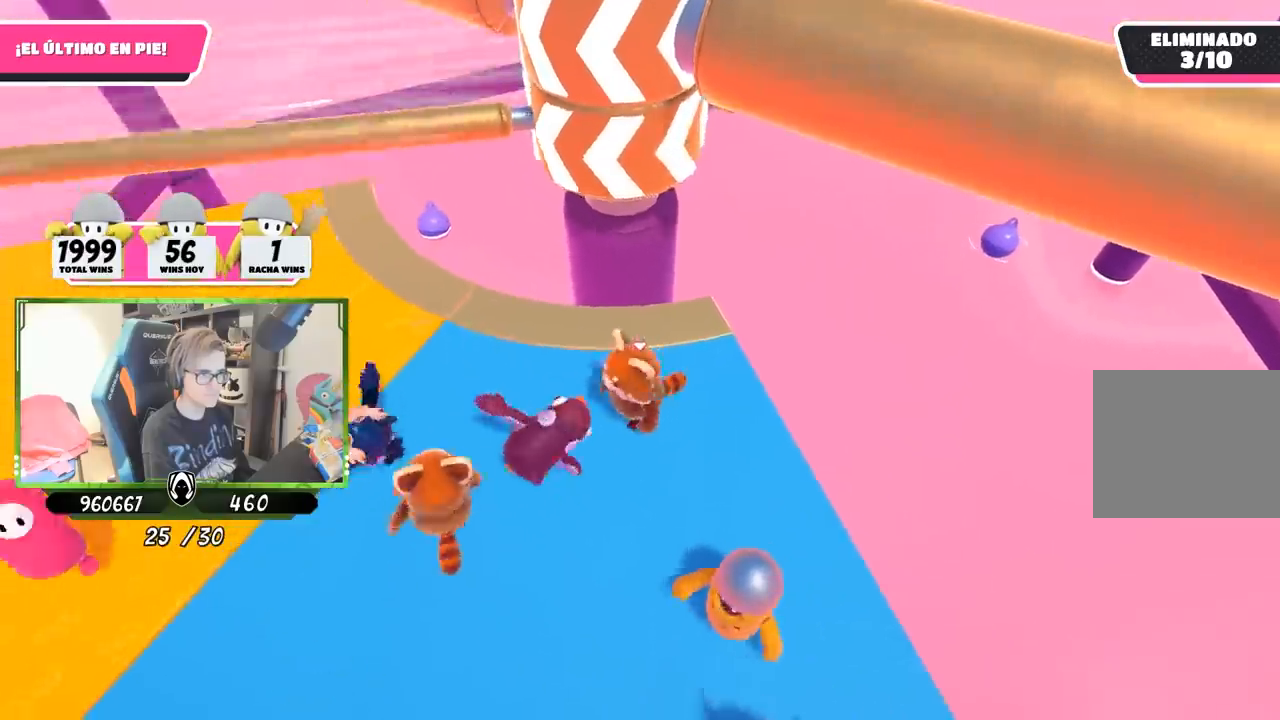
{"buttons": [], "left_stick": "right", "right_stick": "down-right", "events": [[150, "right_stick", "right"], [167, "left_stick", "center"], [250, "left_stick", "left"], [383, "left_stick", "up"], [433, "right_stick", "down-right"], [500, "left_stick", "right"]]}
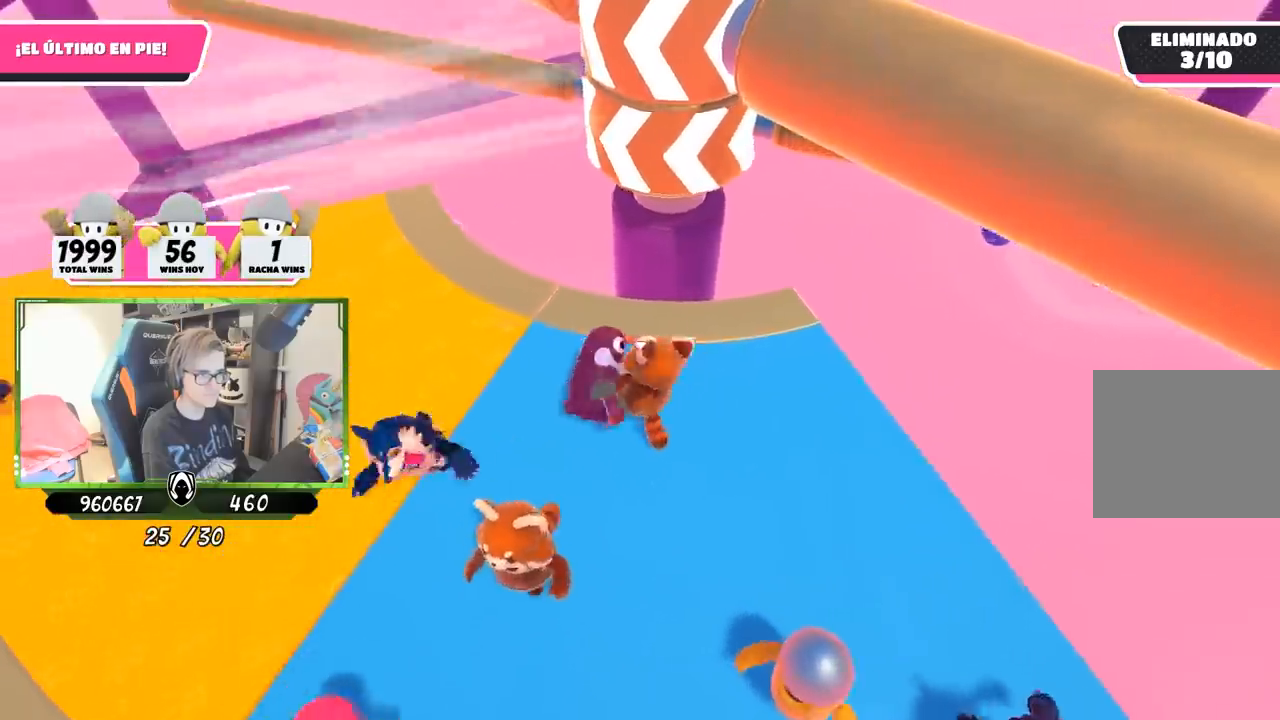
{"buttons": [], "left_stick": "left", "right_stick": "center", "events": [[150, "left_stick", "down"], [217, "left_stick", "left"], [217, "right_stick", "center"], [350, "left_stick", "center"], [450, "left_stick", "left"]]}
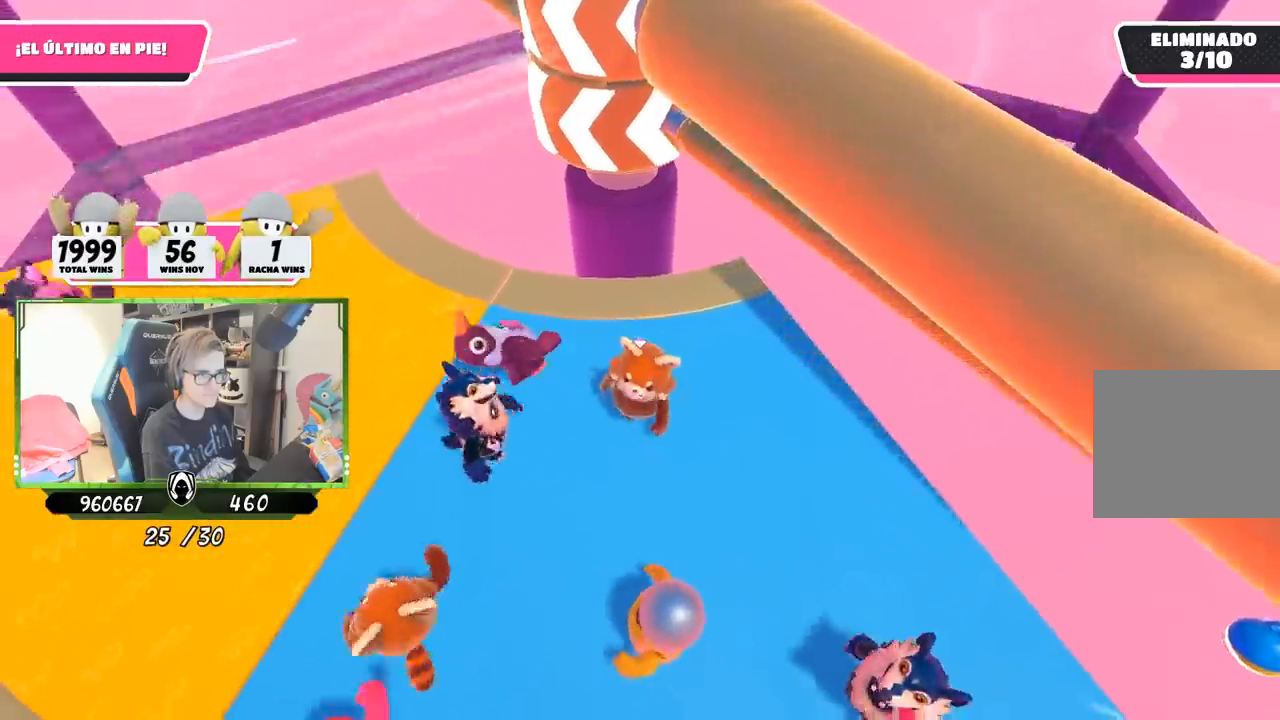
{"buttons": [], "left_stick": "down-right", "right_stick": "center", "events": [[83, "CROSS", "down"], [117, "left_stick", "right"], [250, "CROSS", "up"], [250, "left_stick", "down"], [350, "left_stick", "down-right"]]}
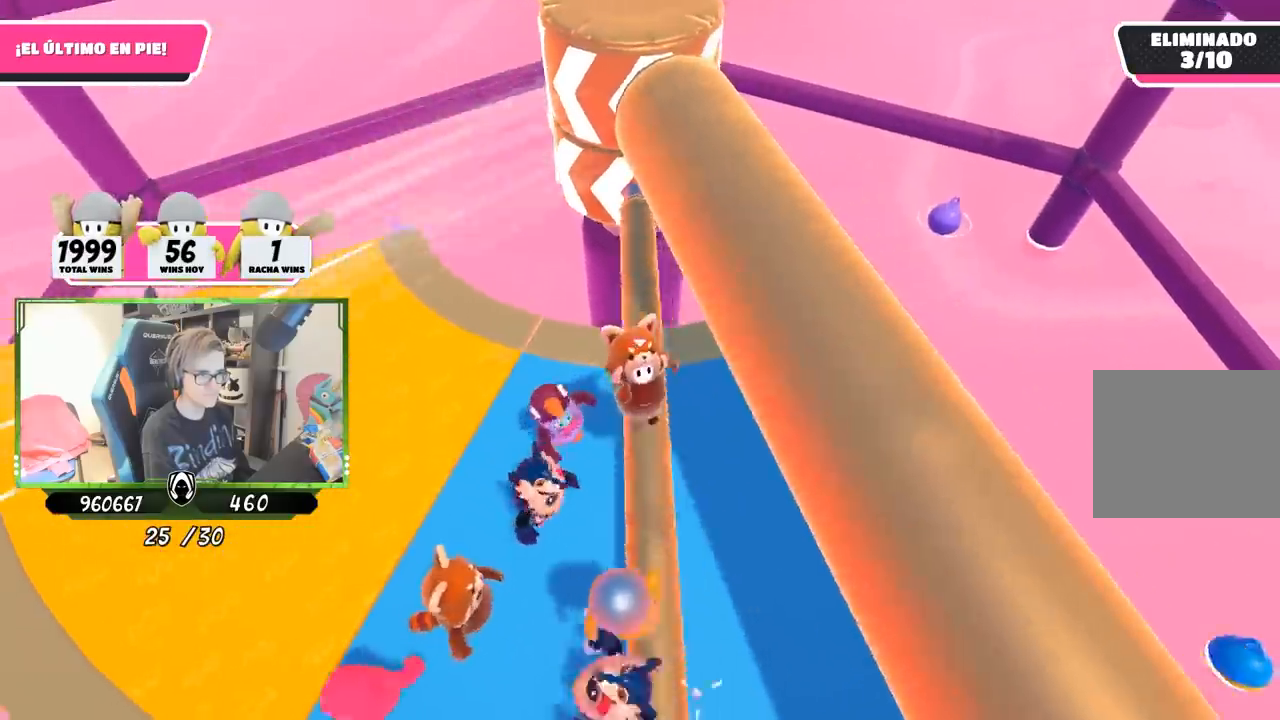
{"buttons": [], "left_stick": "right", "right_stick": "center", "events": [[117, "left_stick", "right"], [283, "right_stick", "up-left"], [467, "right_stick", "center"]]}
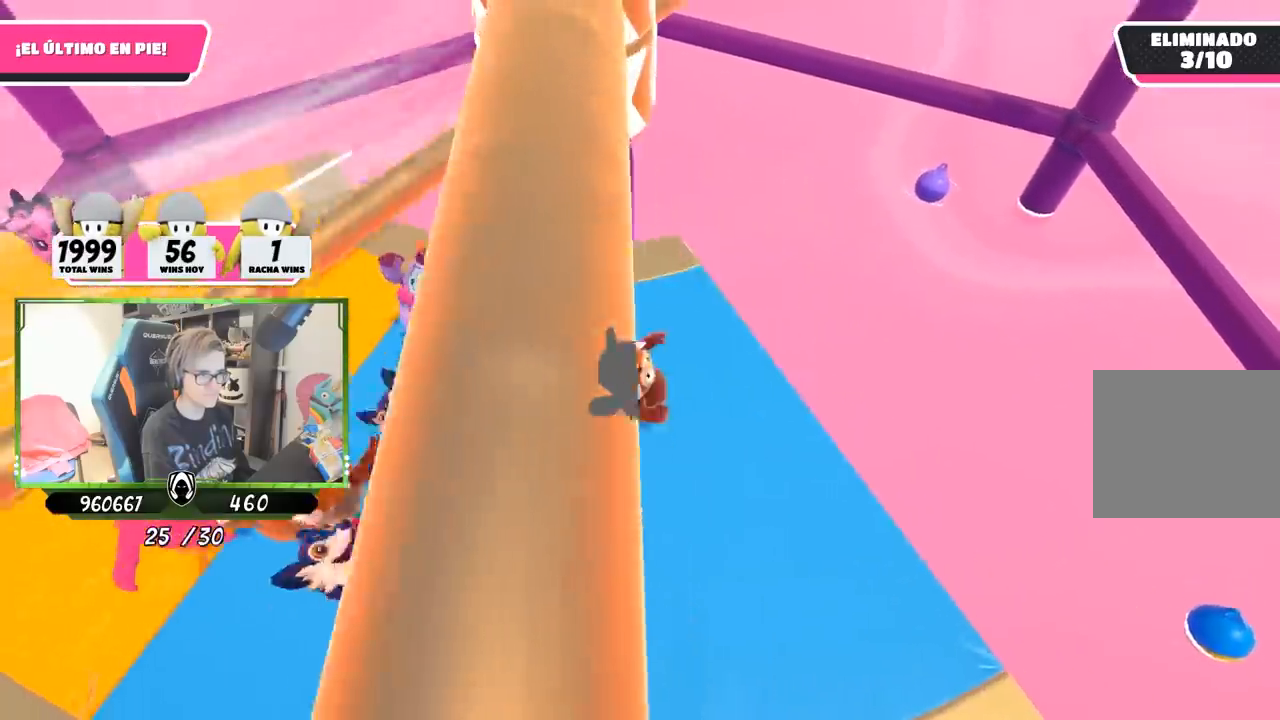
{"buttons": [], "left_stick": "right", "right_stick": "center", "events": [[183, "left_stick", "center"], [250, "left_stick", "left"], [383, "left_stick", "center"], [383, "right_stick", "left"], [433, "left_stick", "right"], [500, "right_stick", "center"]]}
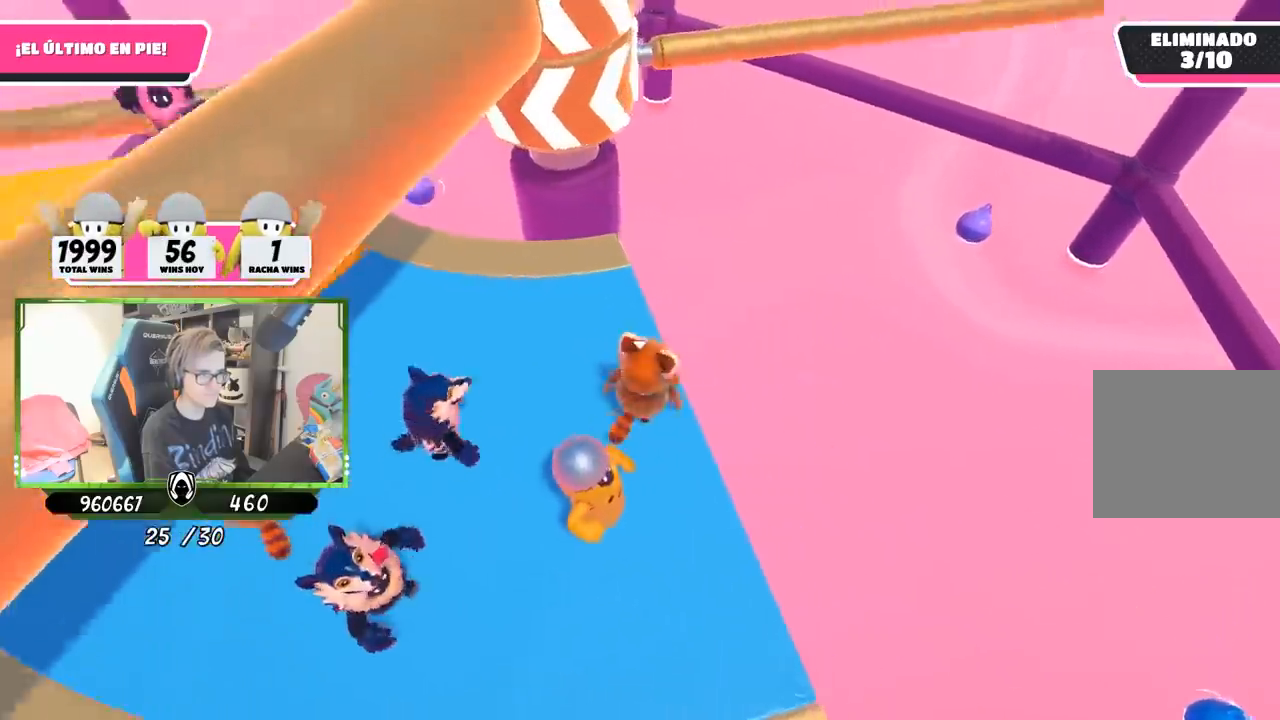
{"buttons": [], "left_stick": "center", "right_stick": "center", "events": [[17, "left_stick", "center"], [83, "left_stick", "left"], [217, "left_stick", "up"], [417, "left_stick", "center"]]}
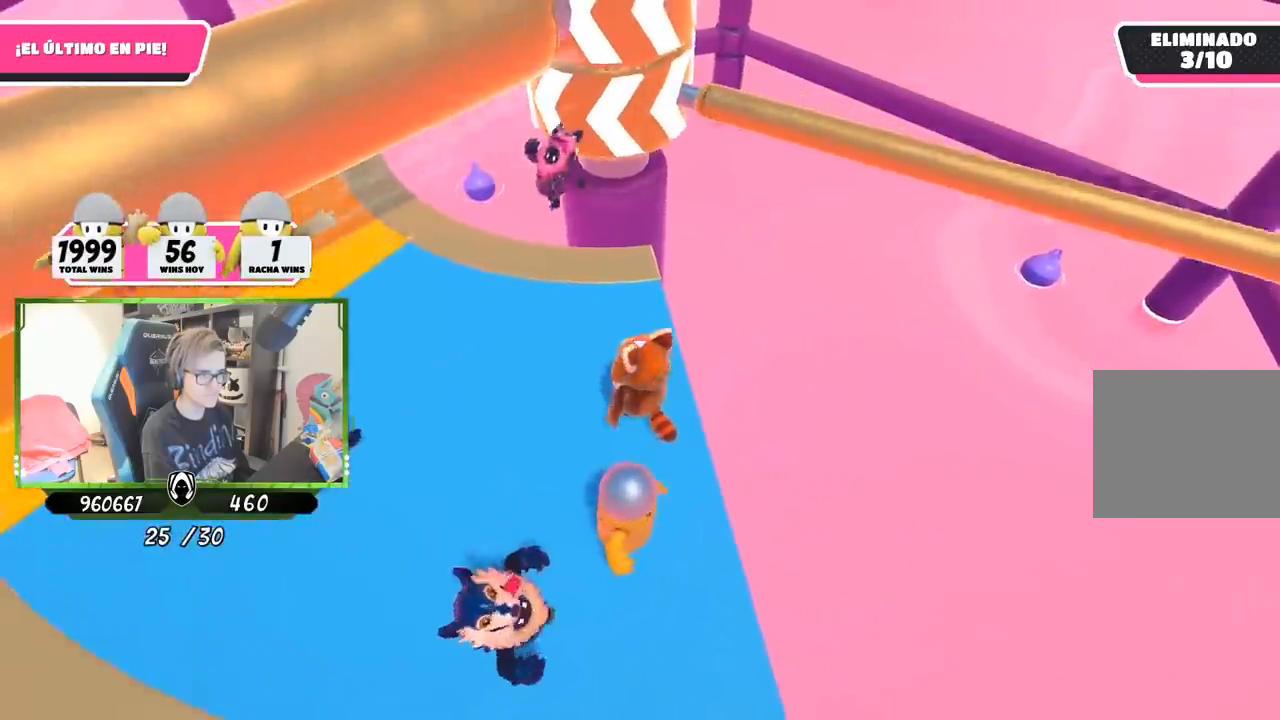
{"buttons": ["CROSS"], "left_stick": "center", "right_stick": "center", "events": [[117, "left_stick", "right"], [183, "left_stick", "center"], [250, "left_stick", "left"], [317, "left_stick", "center"], [483, "CROSS", "down"]]}
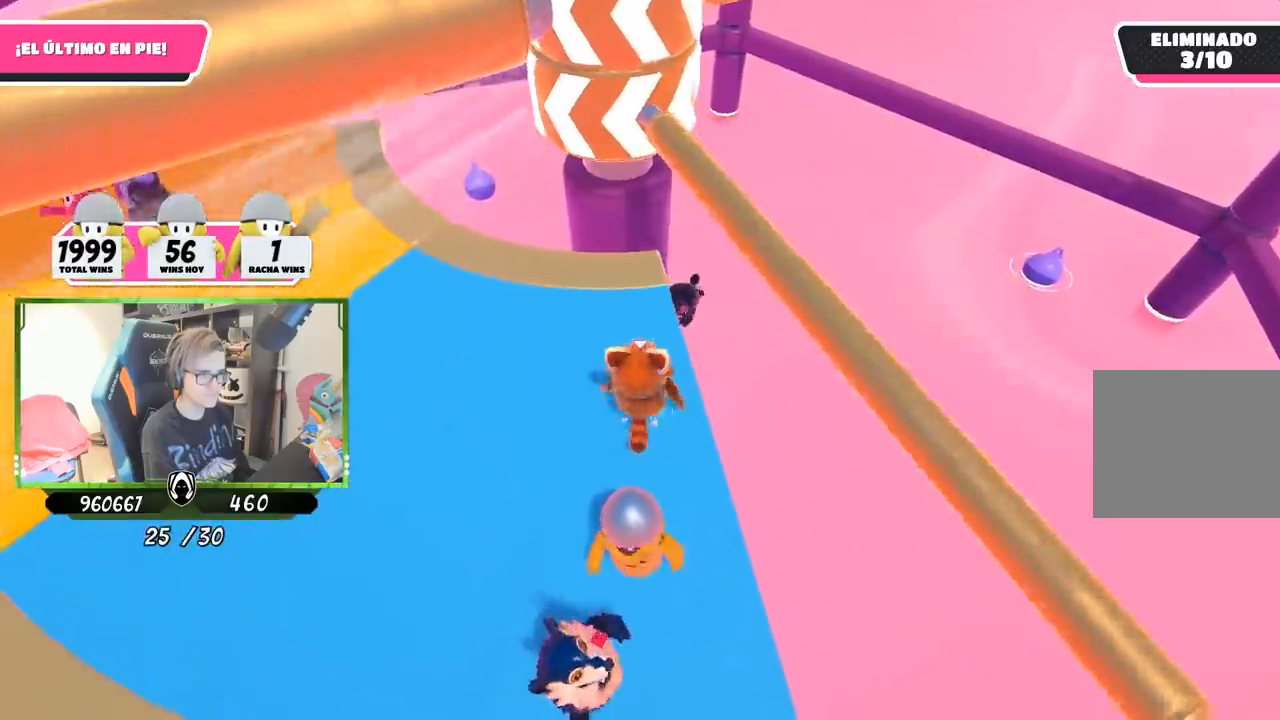
{"buttons": [], "left_stick": "left", "right_stick": "center", "events": [[50, "left_stick", "left"], [183, "CROSS", "up"]]}
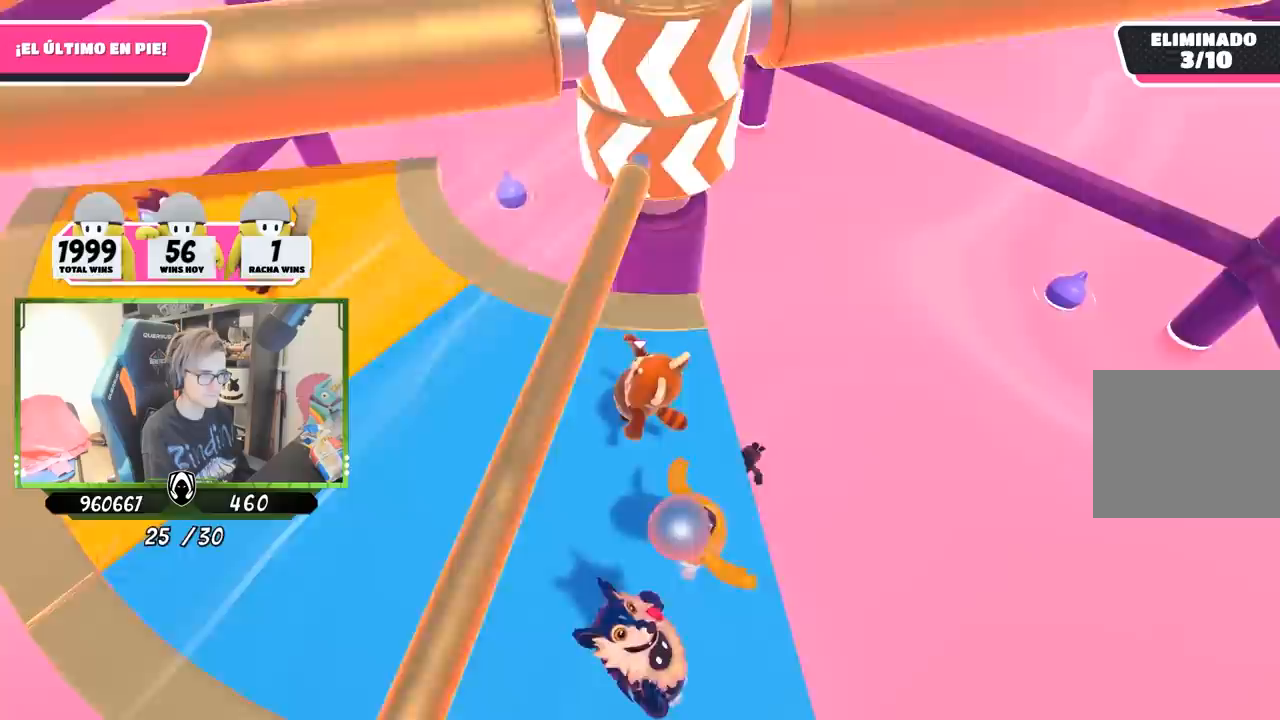
{"buttons": [], "left_stick": "left", "right_stick": "center", "events": [[117, "right_stick", "up-left"], [250, "right_stick", "center"]]}
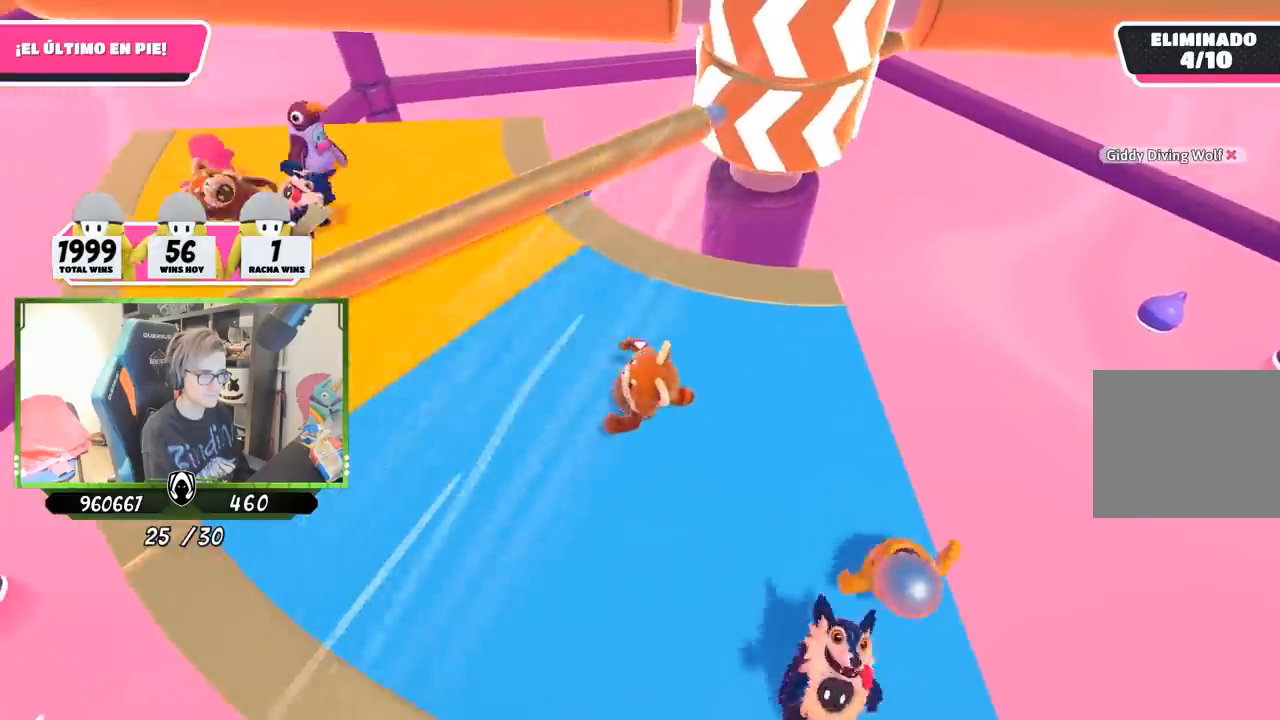
{"buttons": [], "left_stick": "left", "right_stick": "right", "events": [[450, "right_stick", "right"]]}
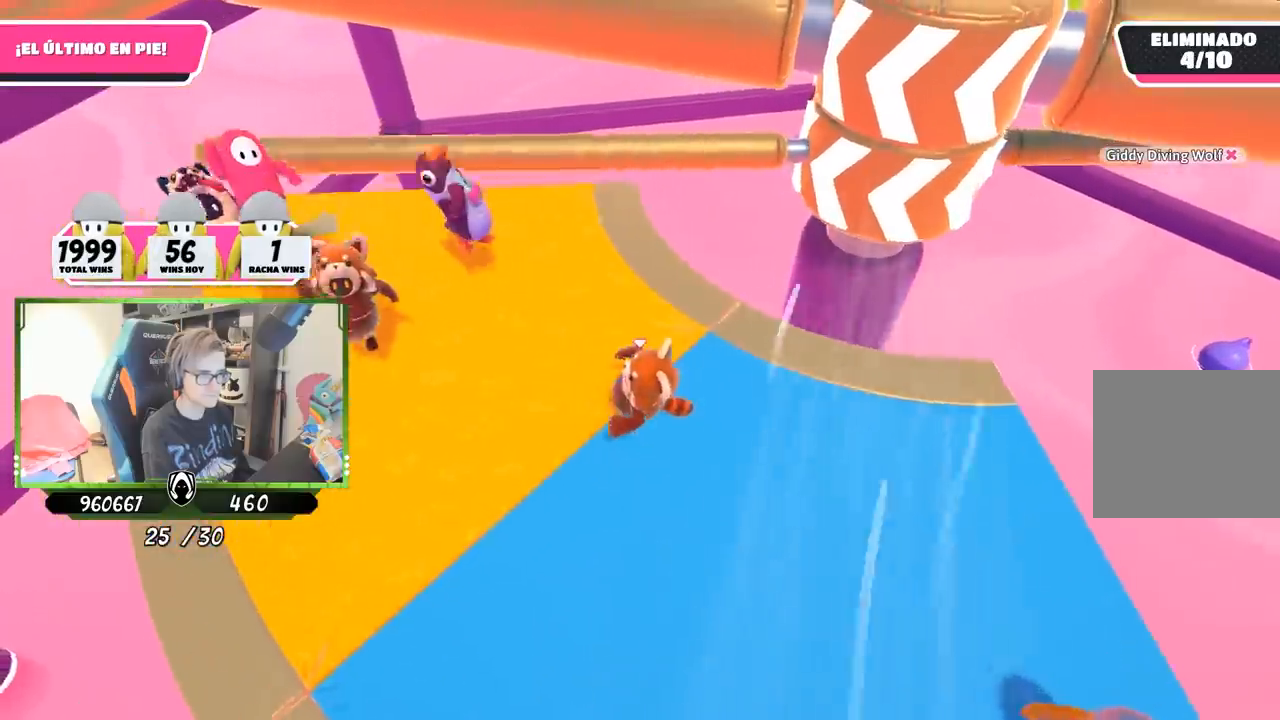
{"buttons": [], "left_stick": "up-right", "right_stick": "right", "events": [[50, "left_stick", "up"], [217, "left_stick", "right"], [383, "left_stick", "center"], [483, "left_stick", "up-right"]]}
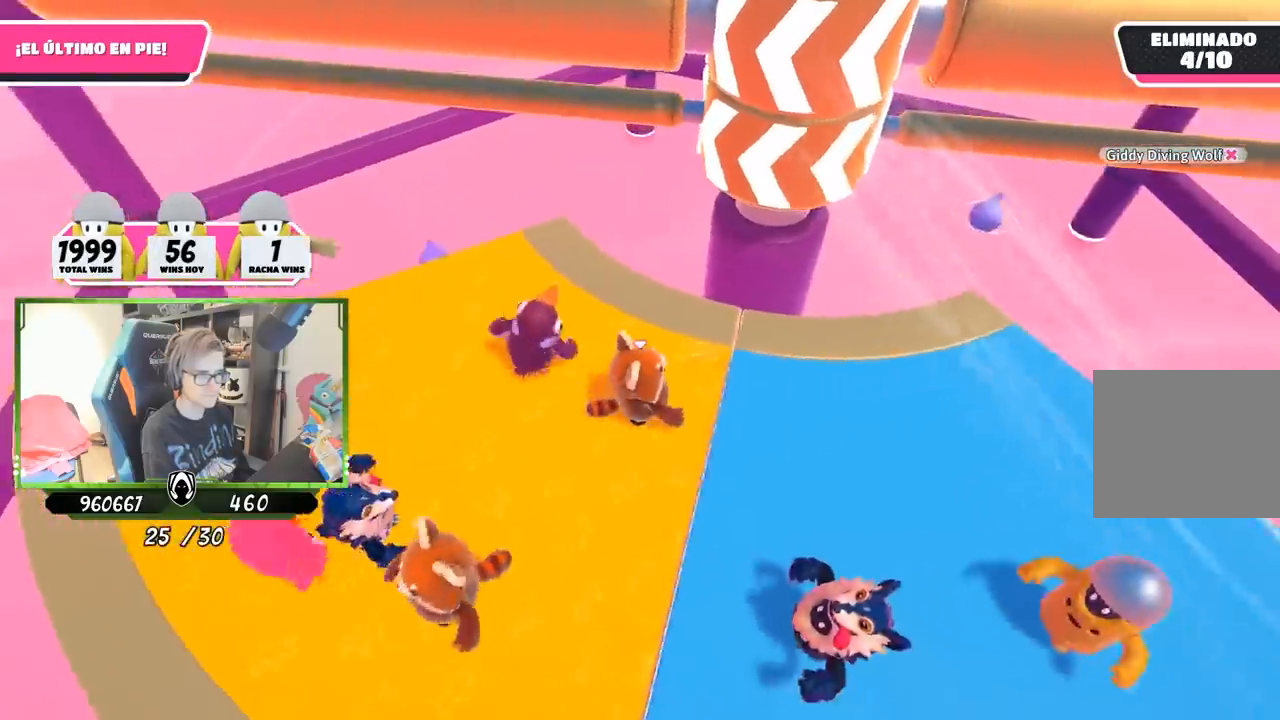
{"buttons": [], "left_stick": "left", "right_stick": "down-right", "events": [[117, "left_stick", "left"], [250, "left_stick", "right"], [350, "right_stick", "down-right"], [383, "left_stick", "left"]]}
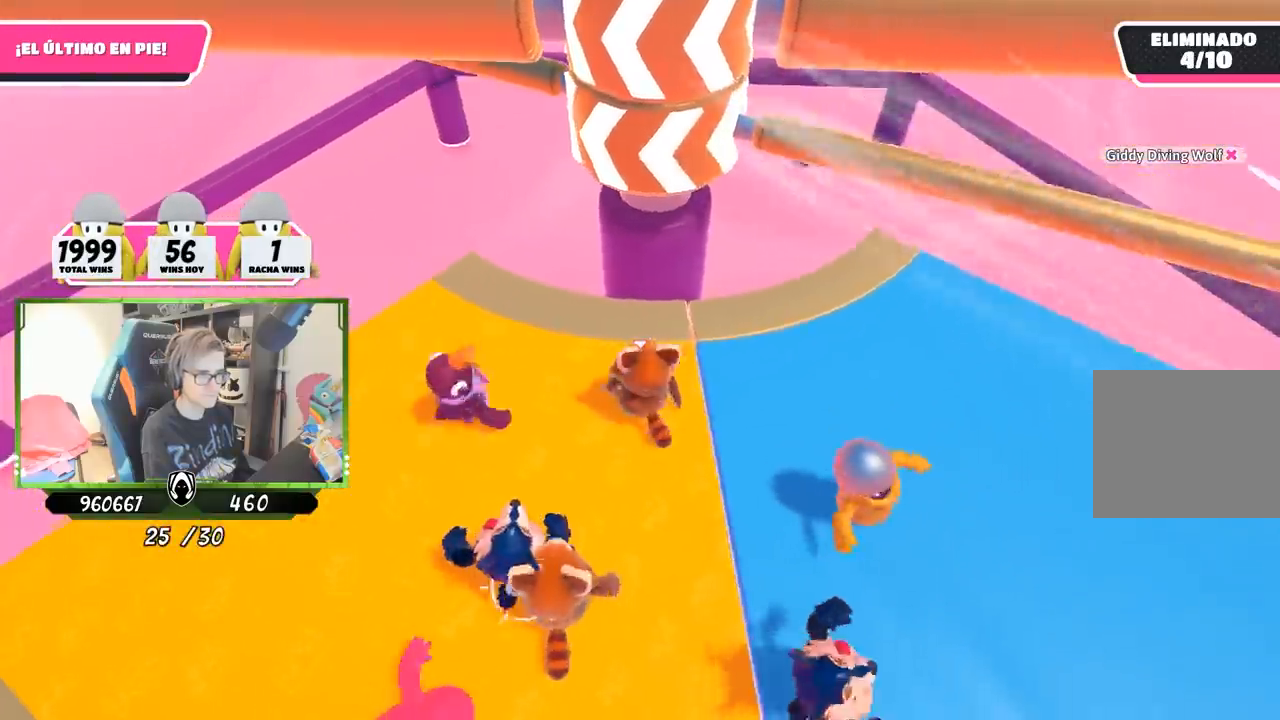
{"buttons": ["CROSS"], "left_stick": "right", "right_stick": "center", "events": [[50, "left_stick", "up"], [150, "left_stick", "right"], [250, "right_stick", "center"], [483, "CROSS", "down"]]}